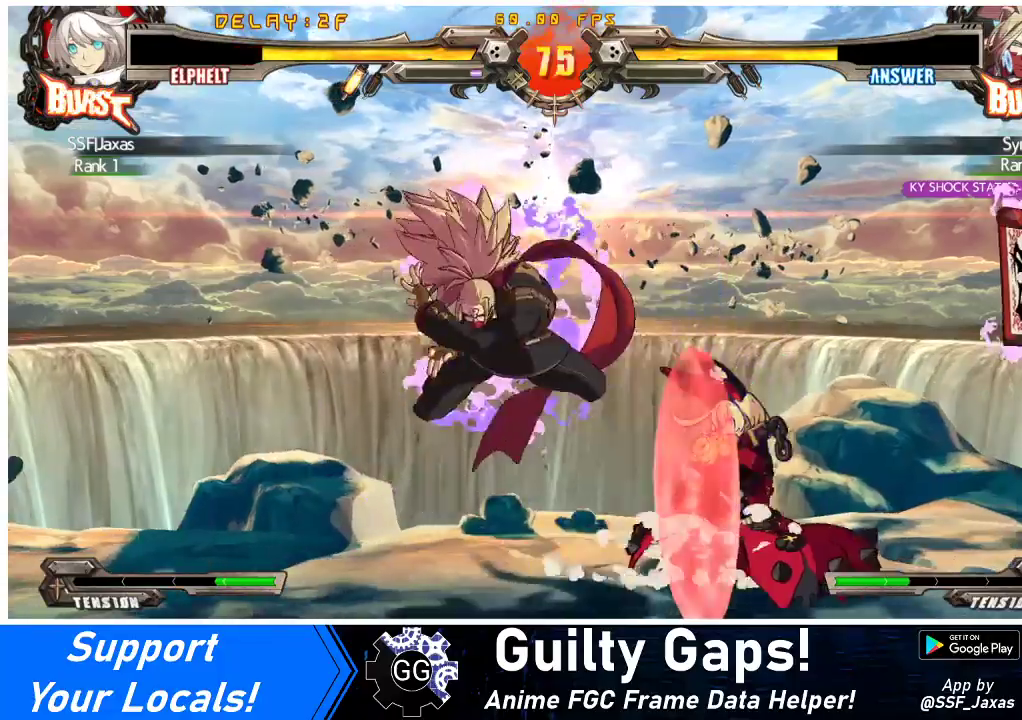
Gameplay with a controller (arcade stick); each line is a JSON object with the inputs held at the frame after it. "events" lists button and stick changes between this image and that frame as [ms after this image, input, new state], when the widget could be followed in between. Not read: L3 R3 other_buttons.
{"buttons": ["DPAD_RIGHT"], "events": [[33, "DPAD_DOWN", "down"], [200, "DPAD_DOWN", "up"]]}
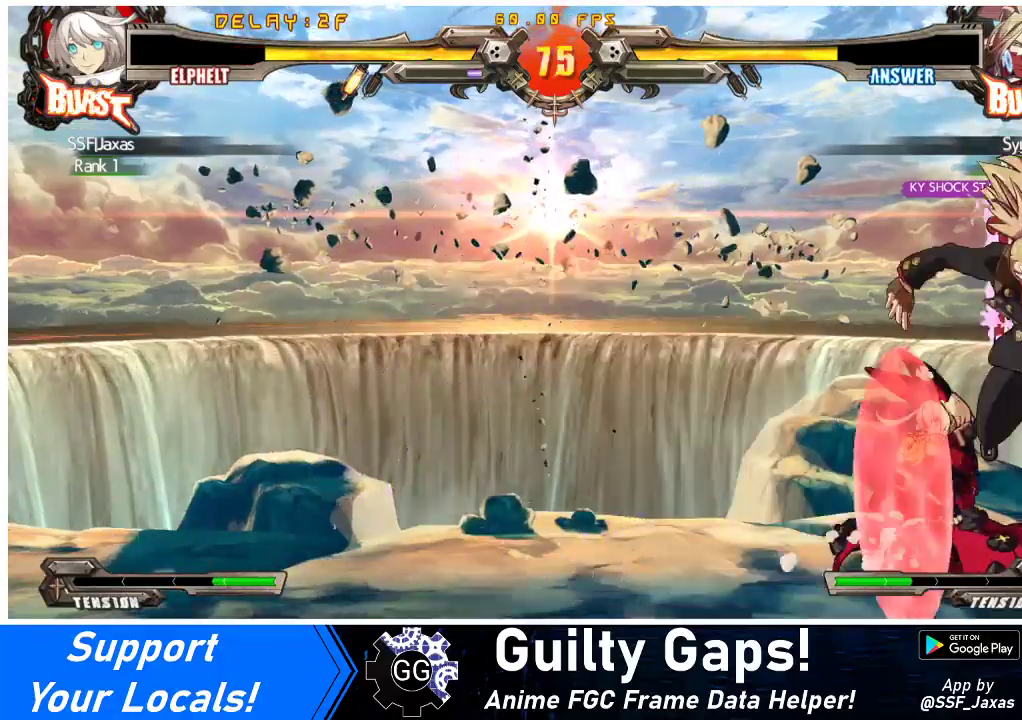
{"buttons": ["TRIANGLE"], "events": [[167, "TRIANGLE", "down"], [233, "DPAD_RIGHT", "up"], [267, "TRIANGLE", "up"], [367, "TRIANGLE", "down"]]}
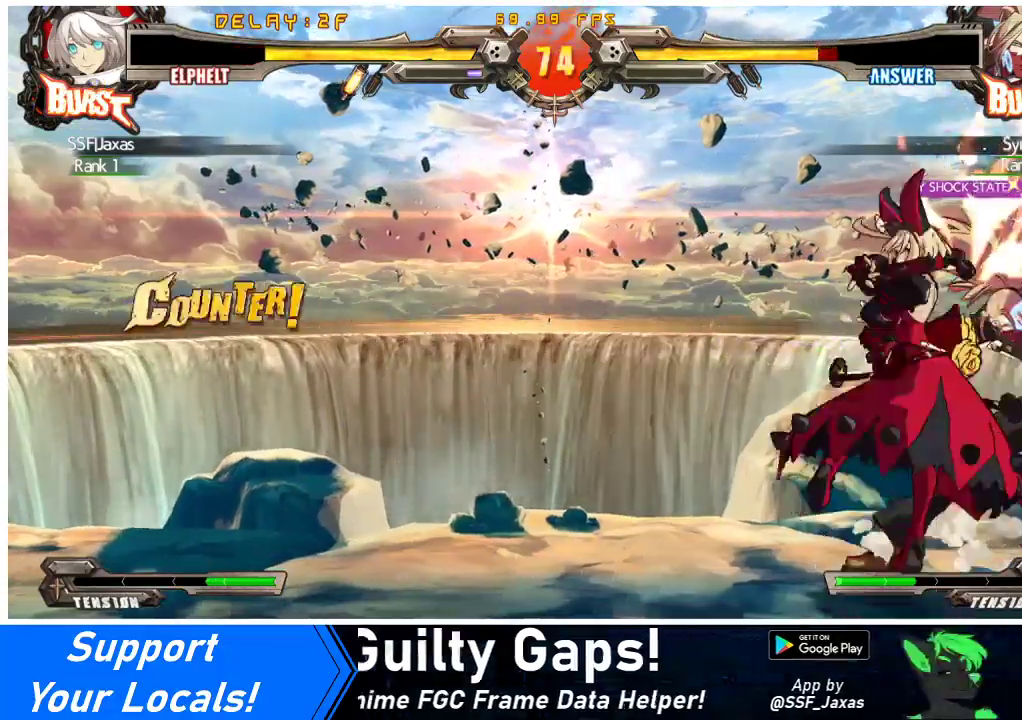
{"buttons": ["R1"], "events": [[33, "TRIANGLE", "up"], [300, "R1", "down"]]}
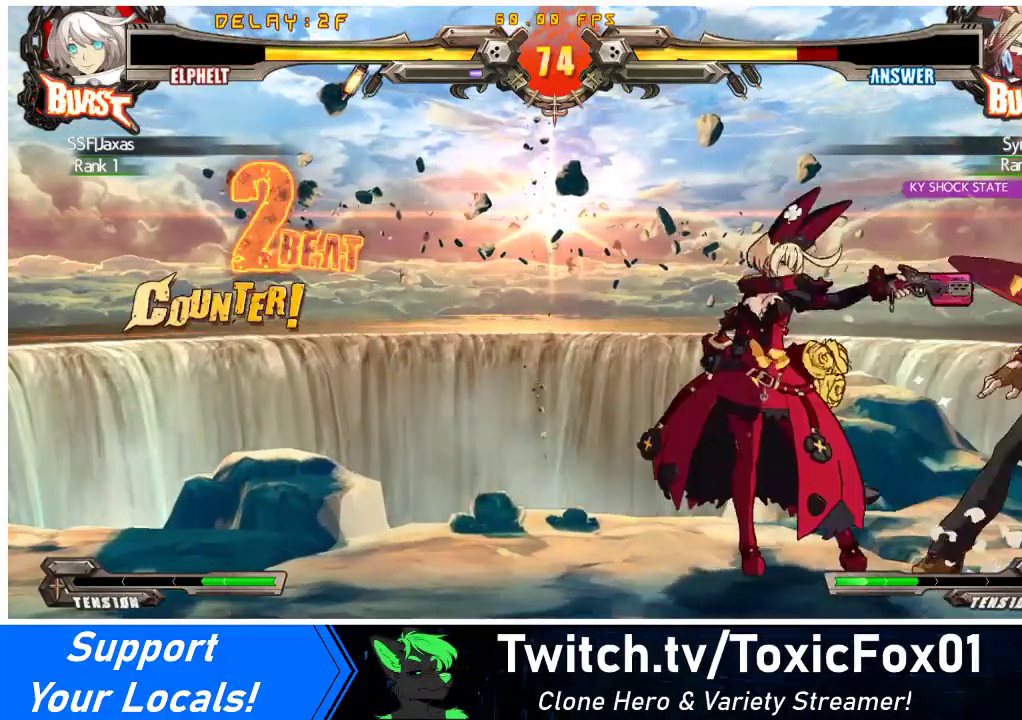
{"buttons": ["DPAD_LEFT"], "events": [[33, "R1", "up"], [67, "DPAD_DOWN", "down"], [167, "DPAD_LEFT", "down"], [200, "DPAD_DOWN", "up"], [267, "SQUARE", "down"], [400, "SQUARE", "up"]]}
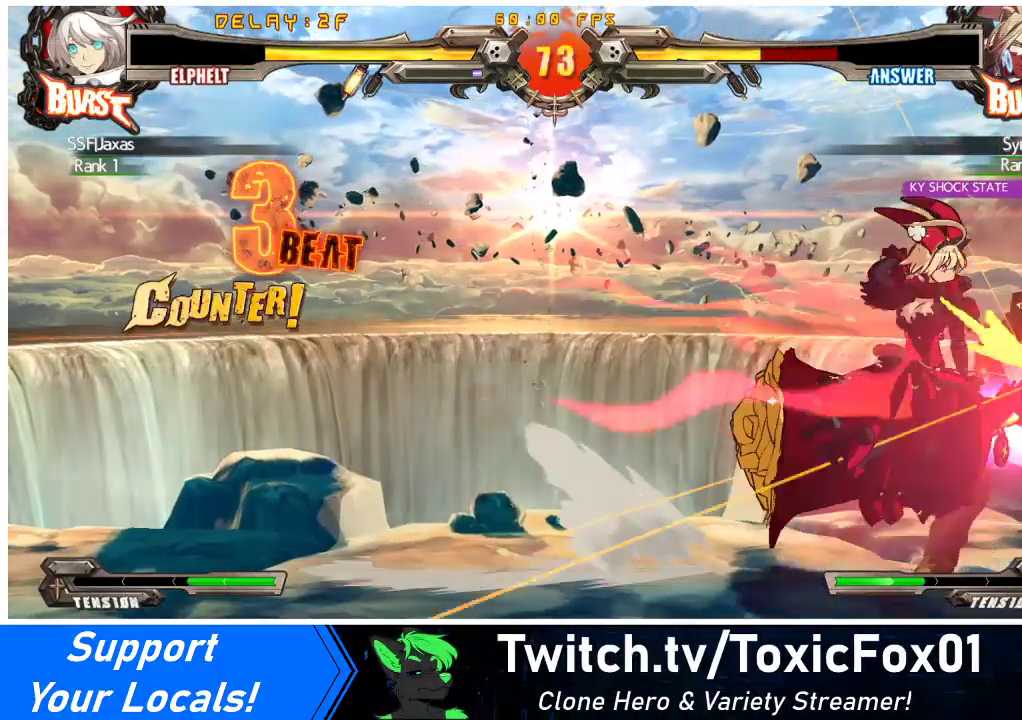
{"buttons": [], "events": [[33, "DPAD_LEFT", "up"]]}
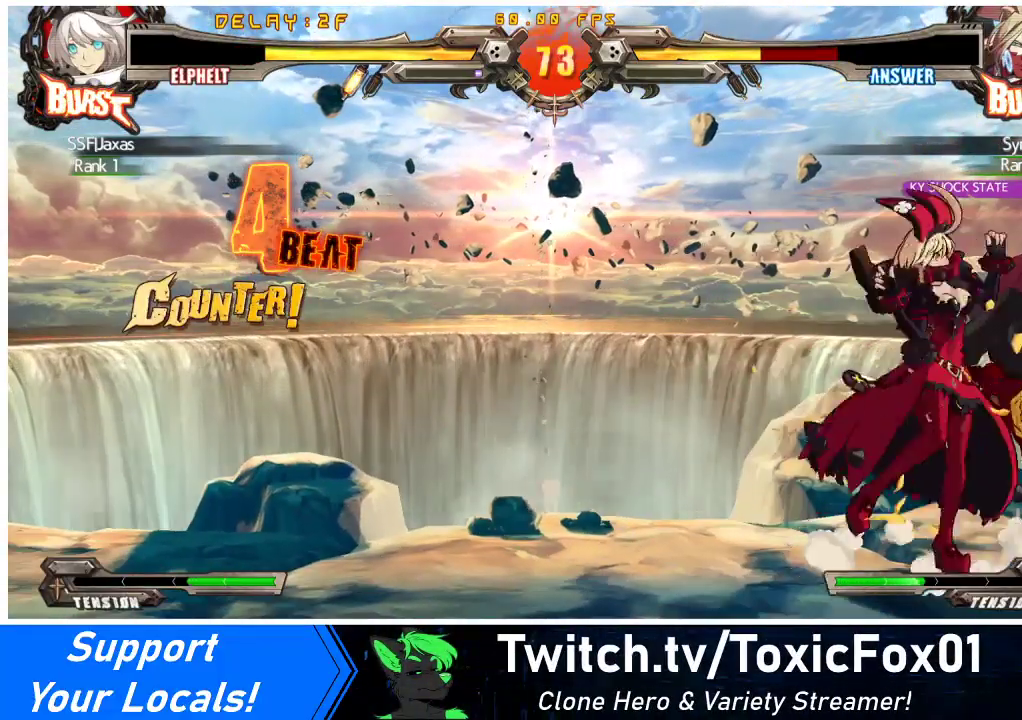
{"buttons": ["CROSS", "DPAD_RIGHT"], "events": [[167, "DPAD_RIGHT", "down"], [167, "DPAD_UP", "down"], [233, "DPAD_RIGHT", "up"], [233, "DPAD_UP", "up"], [300, "DPAD_RIGHT", "down"], [367, "DPAD_DOWN", "down"], [367, "DPAD_RIGHT", "up"], [433, "DPAD_RIGHT", "down"], [467, "CROSS", "down"], [467, "DPAD_DOWN", "up"]]}
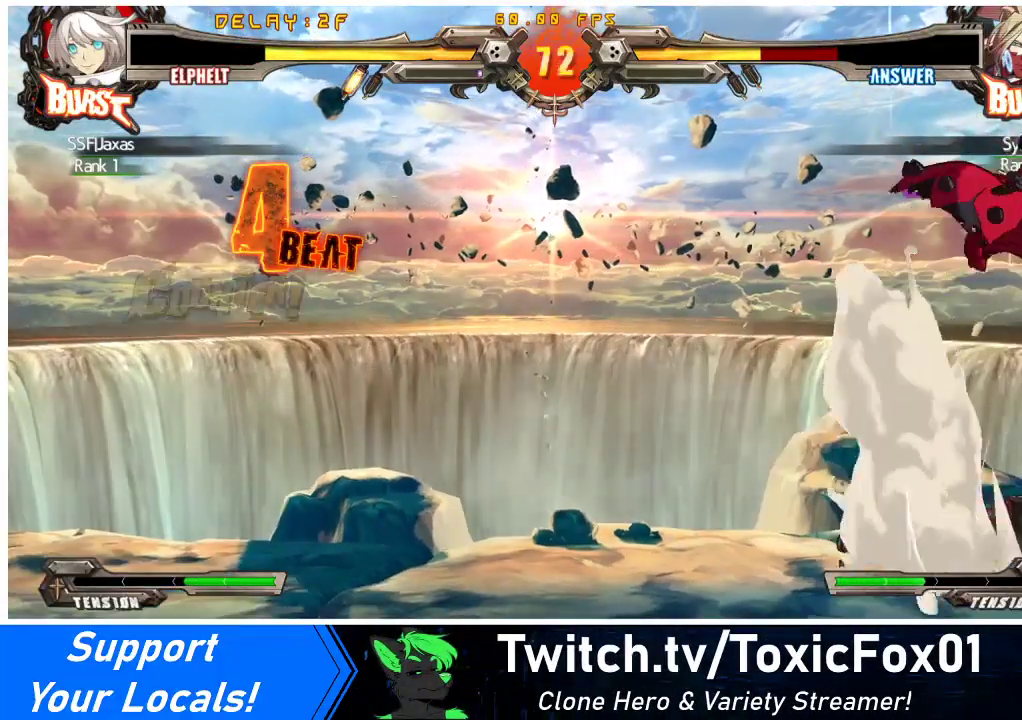
{"buttons": ["R2", "DPAD_LEFT"], "events": [[33, "DPAD_RIGHT", "up"], [100, "CROSS", "up"], [133, "DPAD_LEFT", "down"], [400, "R2", "down"]]}
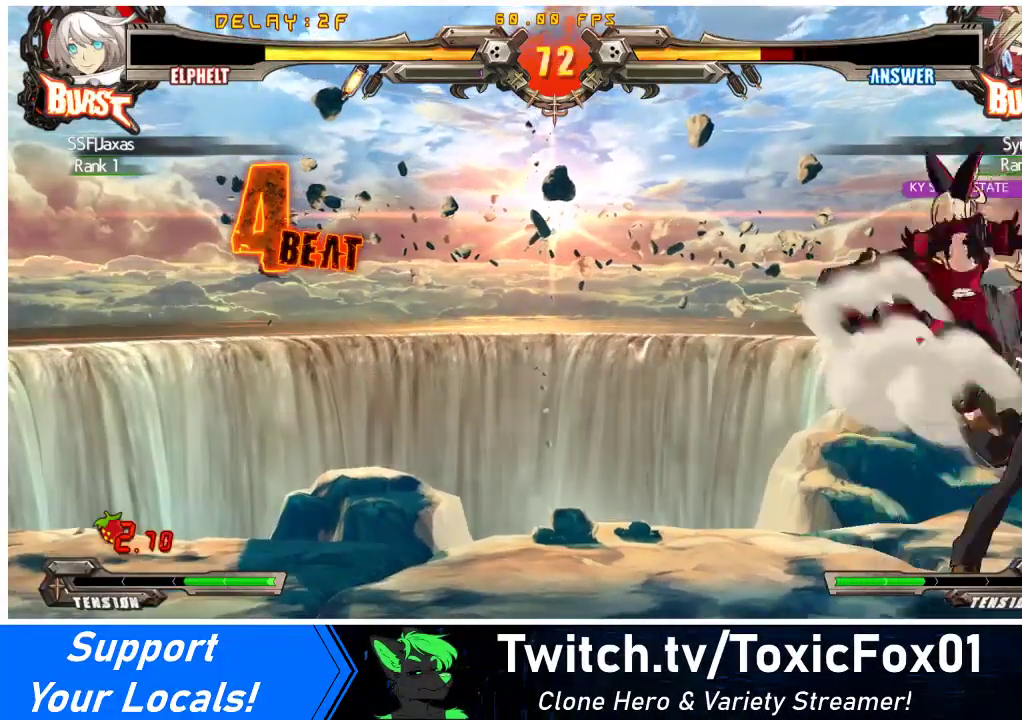
{"buttons": ["DPAD_DOWN", "DPAD_LEFT"], "events": [[33, "CIRCLE", "down"], [233, "CIRCLE", "up"], [233, "R2", "up"], [267, "DPAD_DOWN", "down"]]}
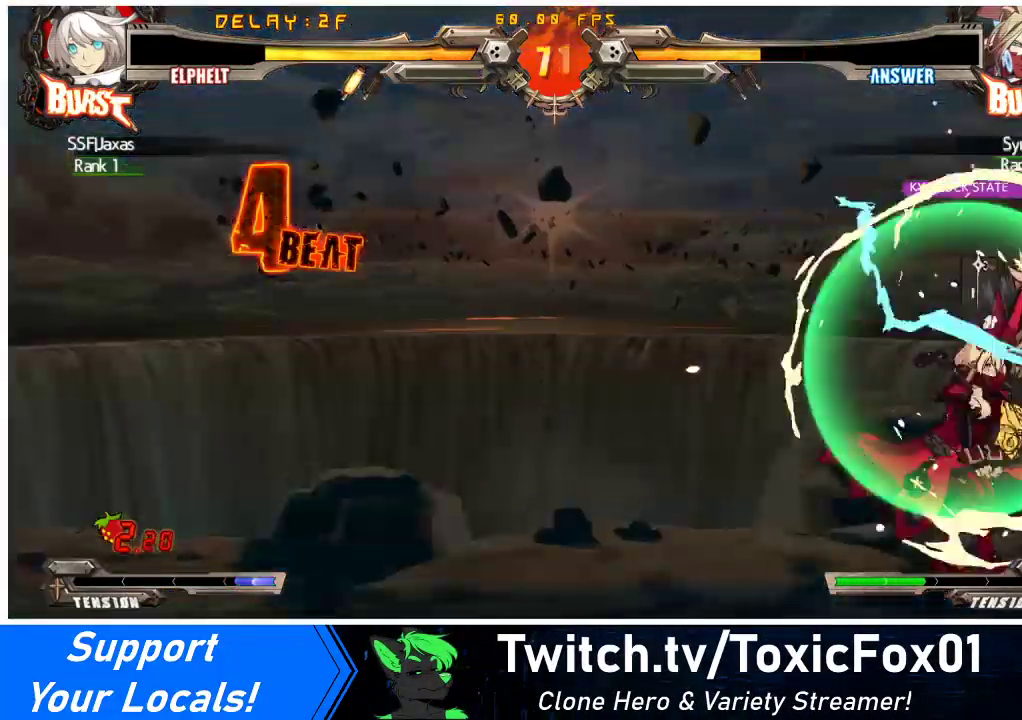
{"buttons": []}
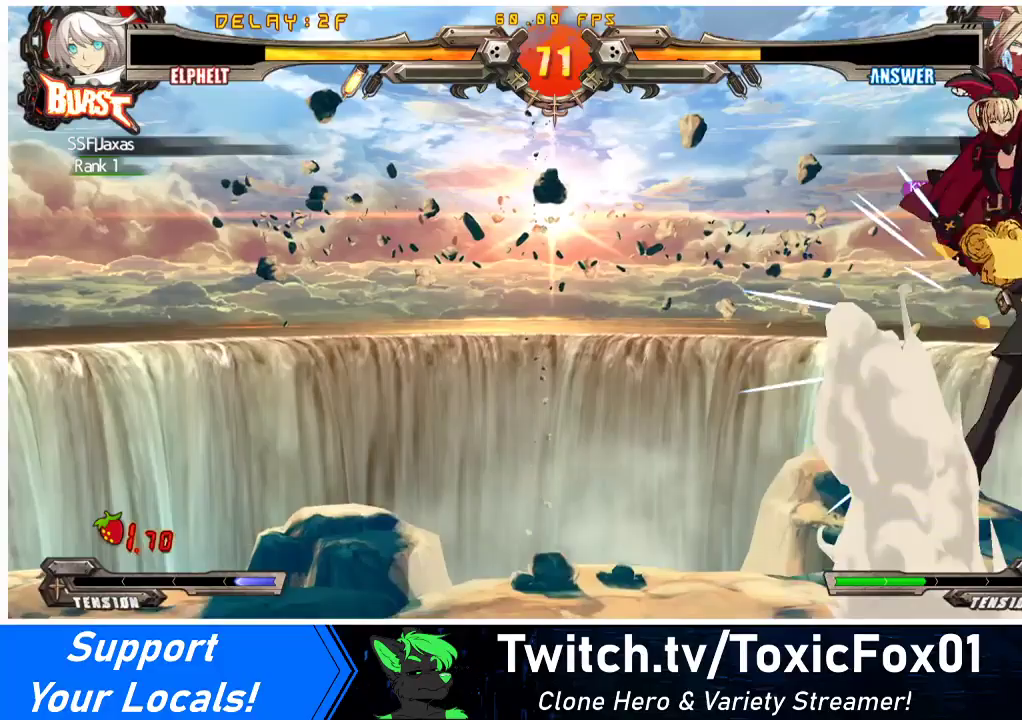
{"buttons": [], "events": [[67, "CROSS", "down"], [200, "CROSS", "up"]]}
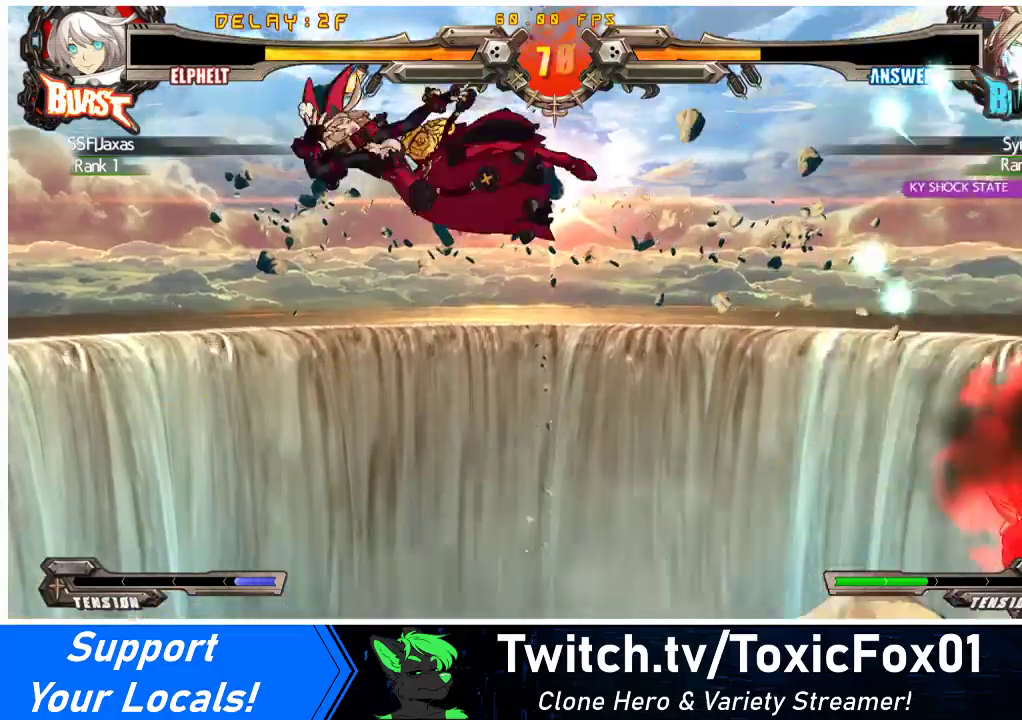
{"buttons": [], "events": [[67, "SQUARE", "down"], [200, "DPAD_DOWN", "down"], [200, "SQUARE", "up"], [267, "DPAD_RIGHT", "down"], [300, "DPAD_DOWN", "up"], [333, "CROSS", "down"], [367, "DPAD_RIGHT", "up"], [433, "CROSS", "up"]]}
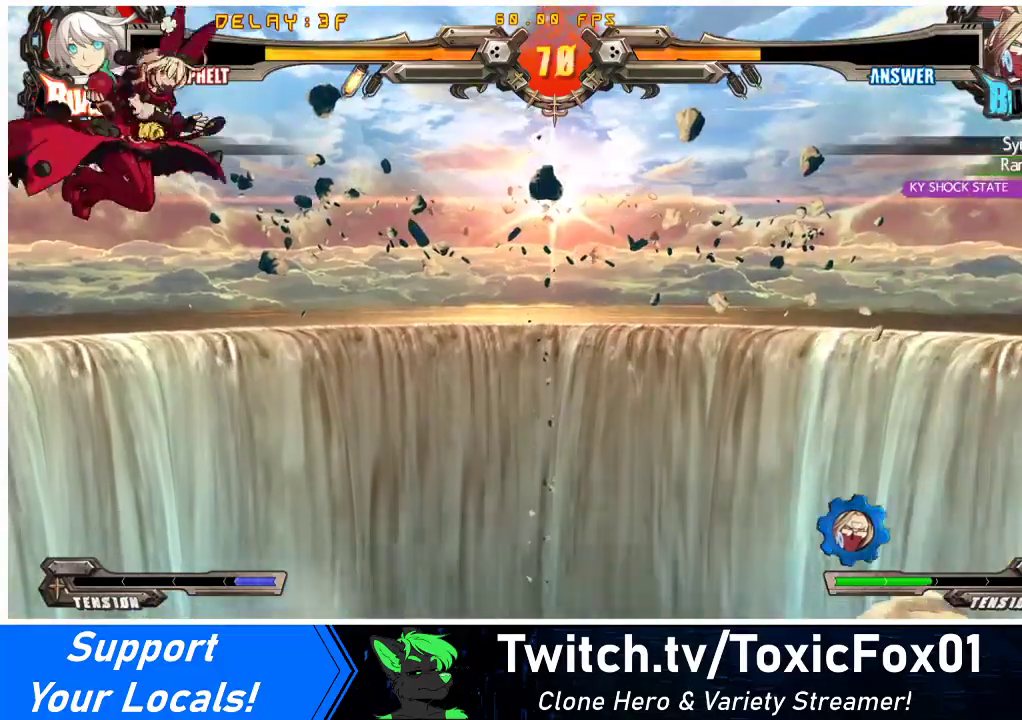
{"buttons": ["CROSS", "DPAD_LEFT"], "events": [[200, "DPAD_LEFT", "down"], [267, "DPAD_LEFT", "up"], [333, "DPAD_LEFT", "down"], [433, "CROSS", "down"]]}
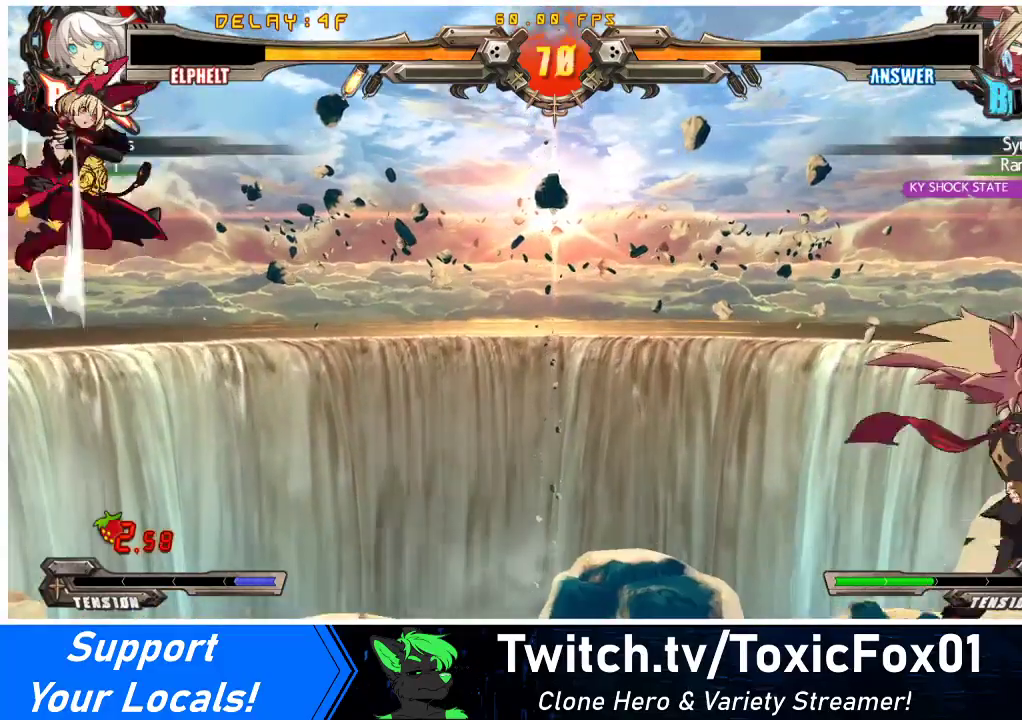
{"buttons": ["DPAD_DOWN", "DPAD_LEFT"], "events": [[67, "CROSS", "up"], [467, "DPAD_DOWN", "down"]]}
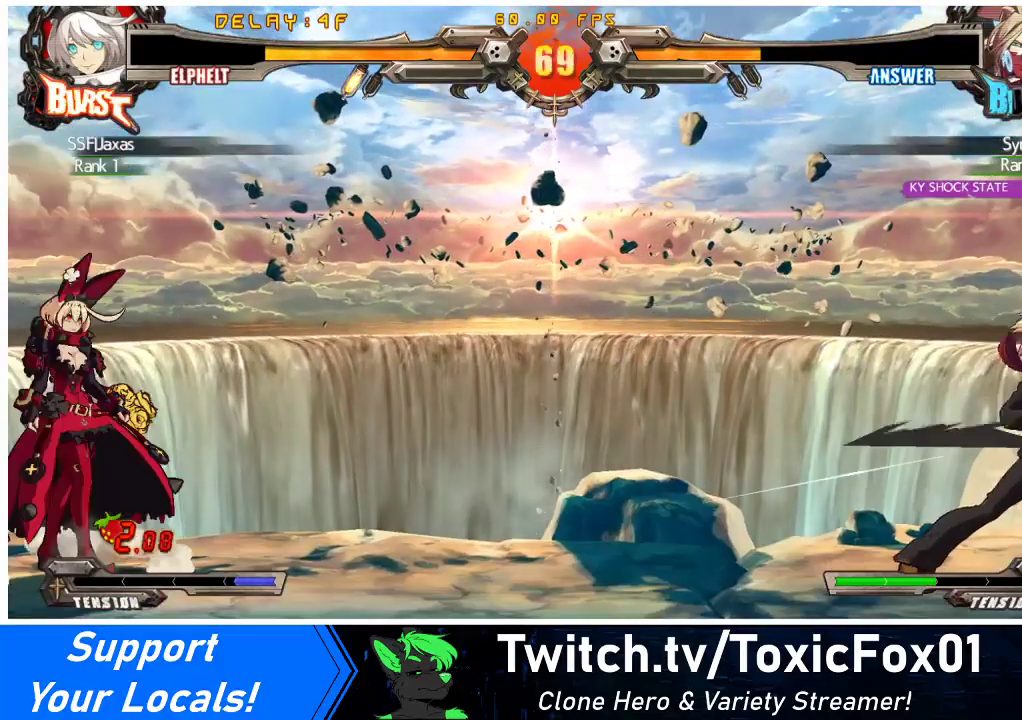
{"buttons": [], "events": [[33, "DPAD_LEFT", "up"], [33, "DPAD_RIGHT", "down"], [67, "DPAD_DOWN", "up"], [100, "TRIANGLE", "down"], [167, "DPAD_RIGHT", "up"], [167, "TRIANGLE", "up"]]}
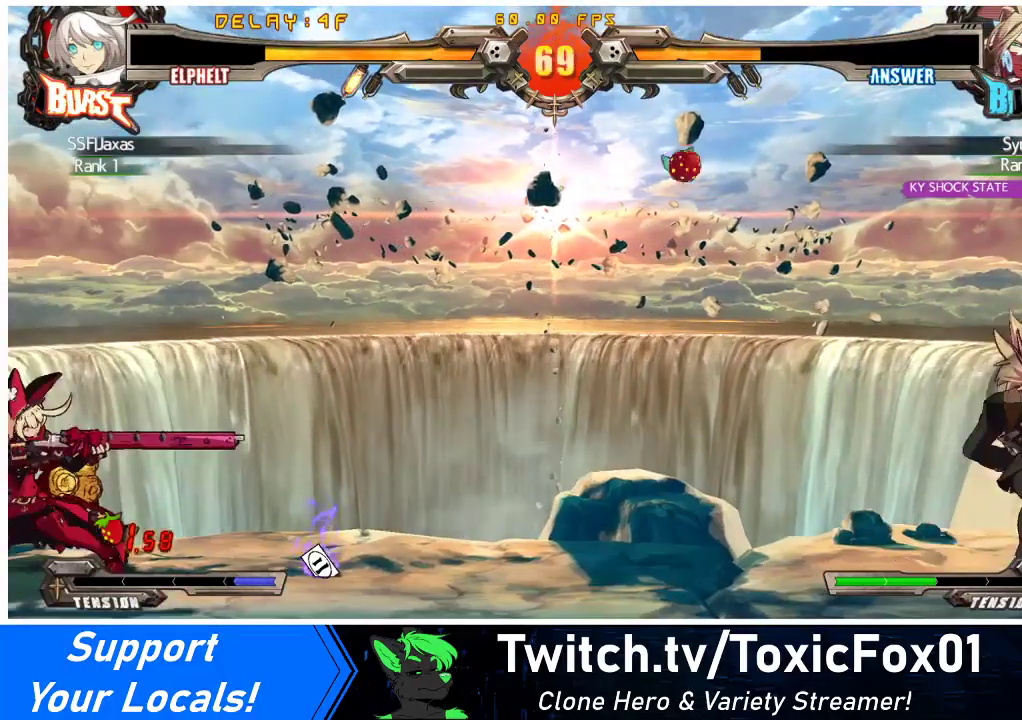
{"buttons": ["TRIANGLE"], "events": [[100, "TRIANGLE", "down"], [200, "TRIANGLE", "up"], [267, "DPAD_LEFT", "down"], [333, "DPAD_LEFT", "up"], [400, "DPAD_RIGHT", "down"], [433, "TRIANGLE", "down"], [467, "DPAD_RIGHT", "up"]]}
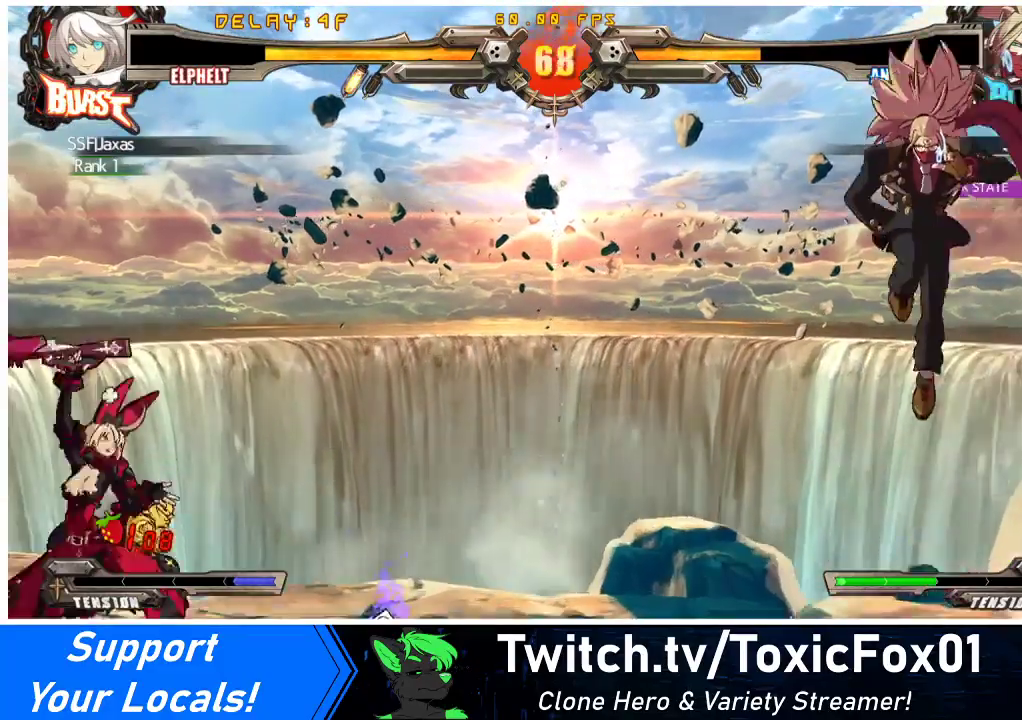
{"buttons": ["DPAD_LEFT"], "events": [[33, "TRIANGLE", "up"], [333, "DPAD_DOWN", "down"], [400, "DPAD_LEFT", "down"], [467, "DPAD_DOWN", "up"]]}
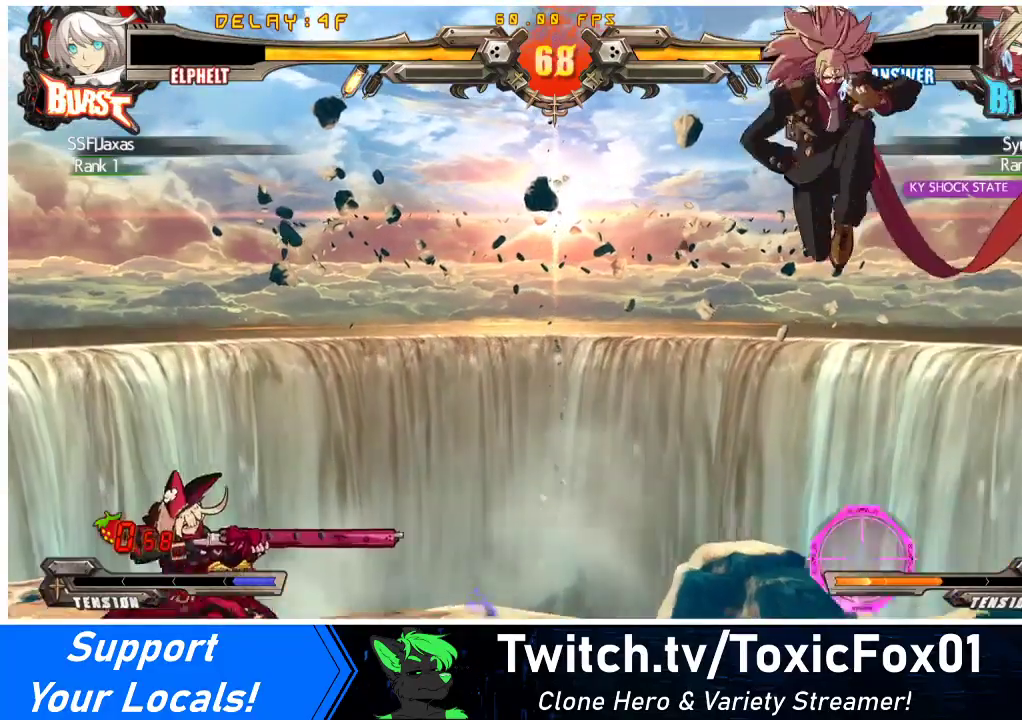
{"buttons": ["TRIANGLE", "DPAD_RIGHT"], "events": [[33, "DPAD_UP", "down"], [100, "DPAD_LEFT", "up"], [100, "DPAD_RIGHT", "down"], [100, "TRIANGLE", "down"], [167, "DPAD_RIGHT", "up"], [167, "DPAD_UP", "up"], [267, "TRIANGLE", "up"], [367, "DPAD_LEFT", "down"], [433, "DPAD_LEFT", "up"], [467, "DPAD_RIGHT", "down"], [500, "TRIANGLE", "down"]]}
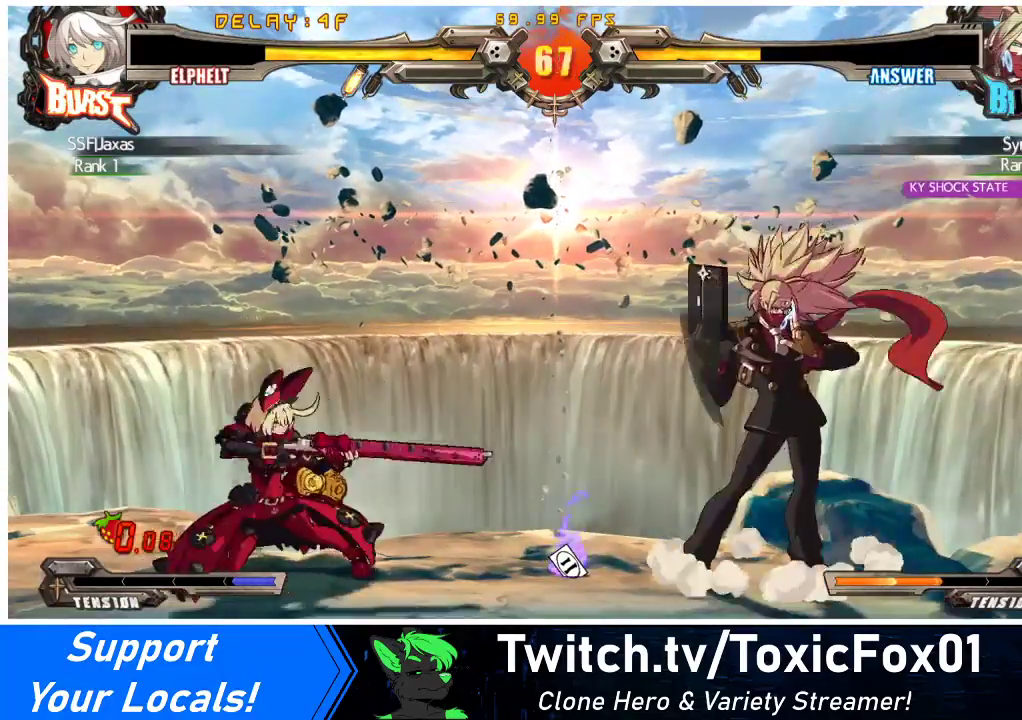
{"buttons": ["R1"], "events": [[33, "DPAD_RIGHT", "up"], [100, "TRIANGLE", "up"], [367, "DPAD_DOWN", "down"], [400, "DPAD_RIGHT", "down"], [433, "DPAD_DOWN", "up"], [433, "R1", "down"], [467, "DPAD_RIGHT", "up"]]}
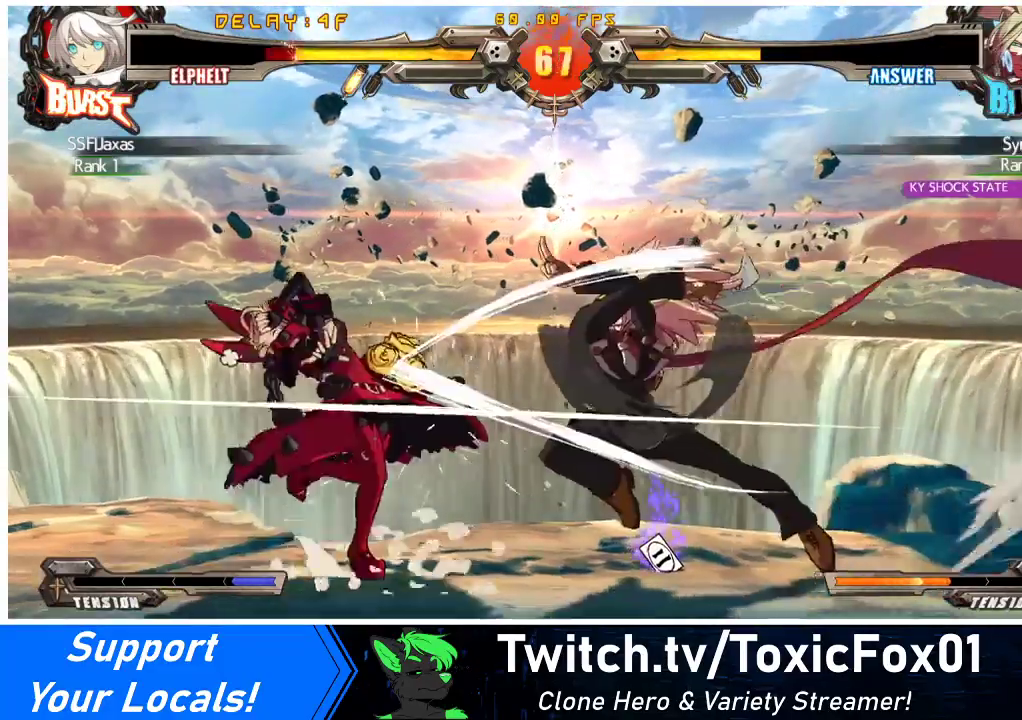
{"buttons": ["DPAD_DOWN", "DPAD_LEFT"], "events": [[33, "DPAD_LEFT", "down"], [33, "R1", "up"], [367, "DPAD_DOWN", "down"]]}
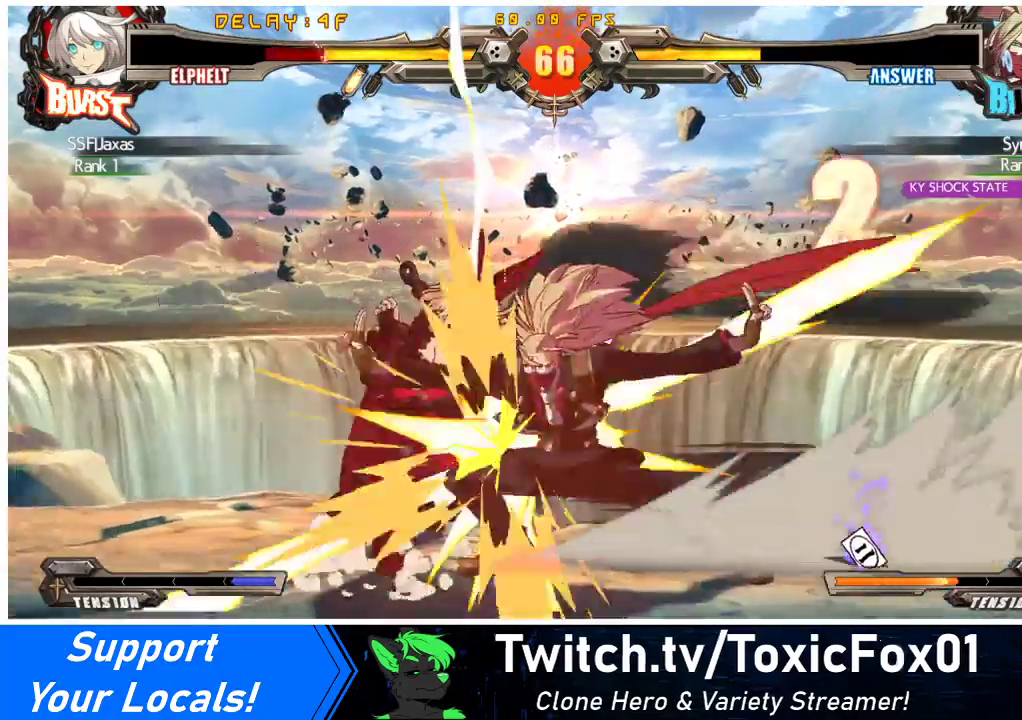
{"buttons": ["DPAD_DOWN", "DPAD_LEFT"], "events": []}
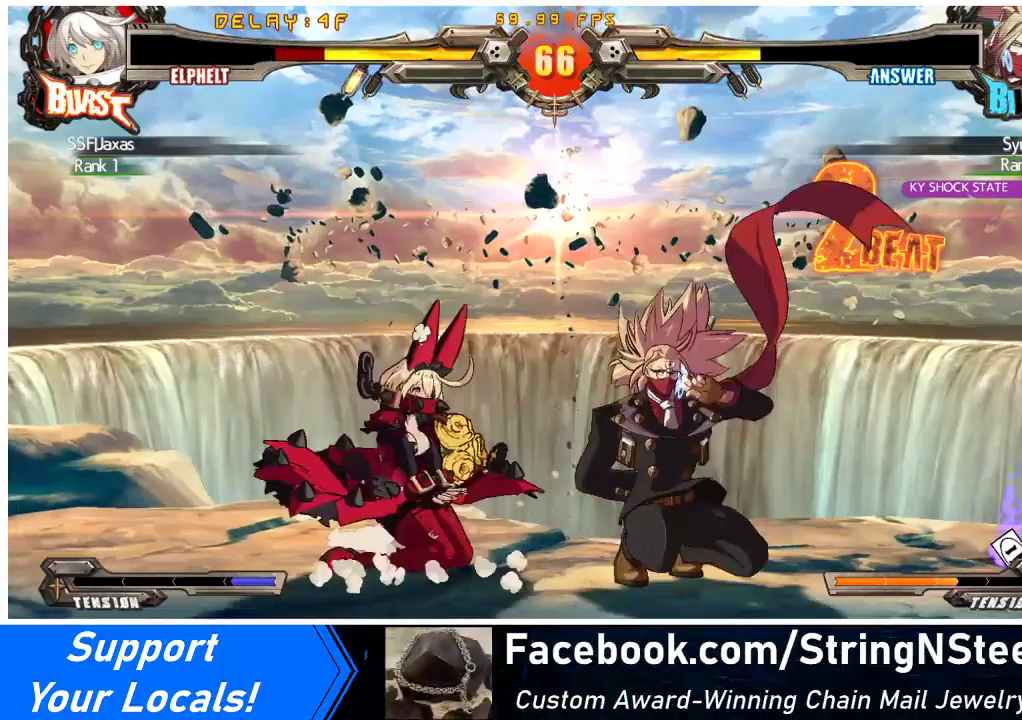
{"buttons": ["DPAD_DOWN", "DPAD_LEFT"], "events": []}
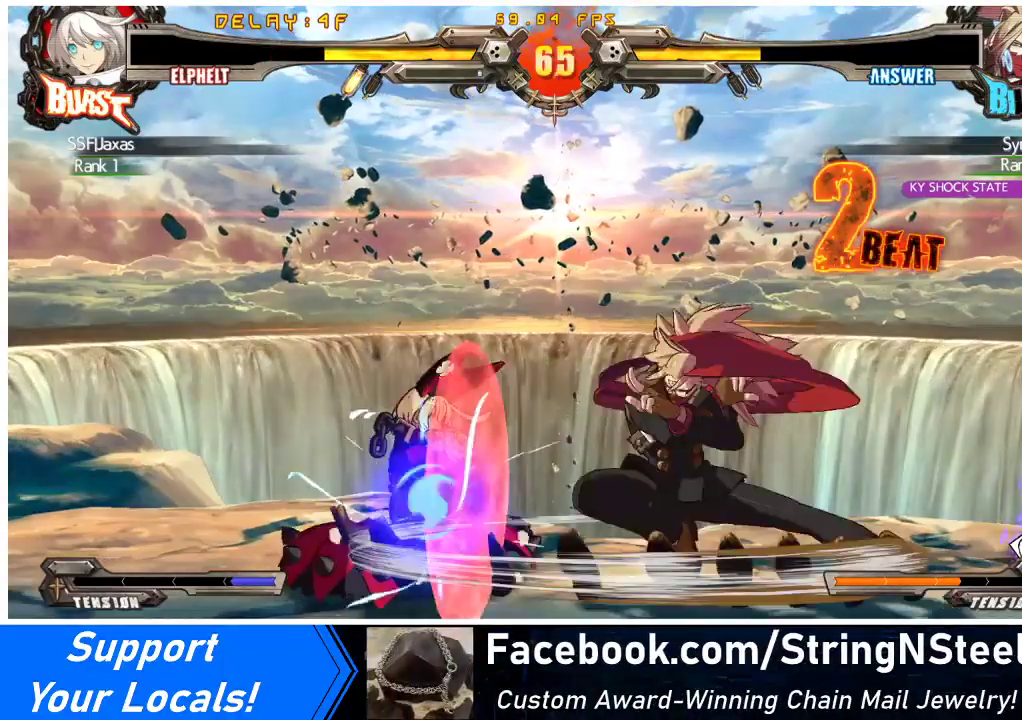
{"buttons": ["DPAD_DOWN", "DPAD_LEFT"], "events": []}
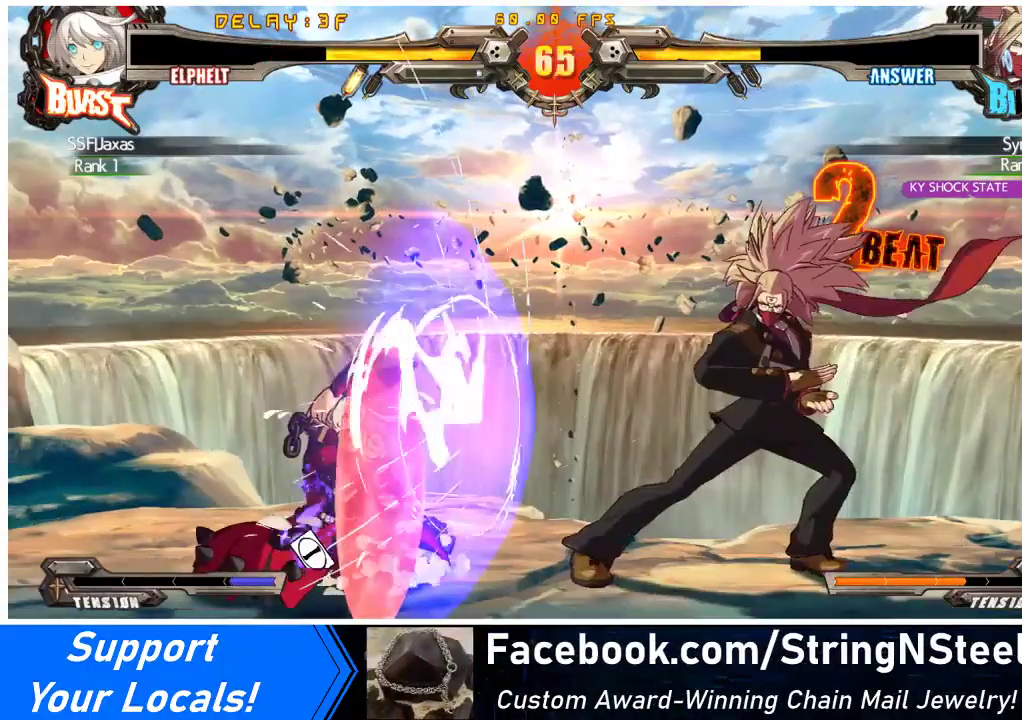
{"buttons": ["DPAD_DOWN"], "events": [[267, "R1", "down"], [367, "DPAD_LEFT", "up"], [433, "R1", "up"]]}
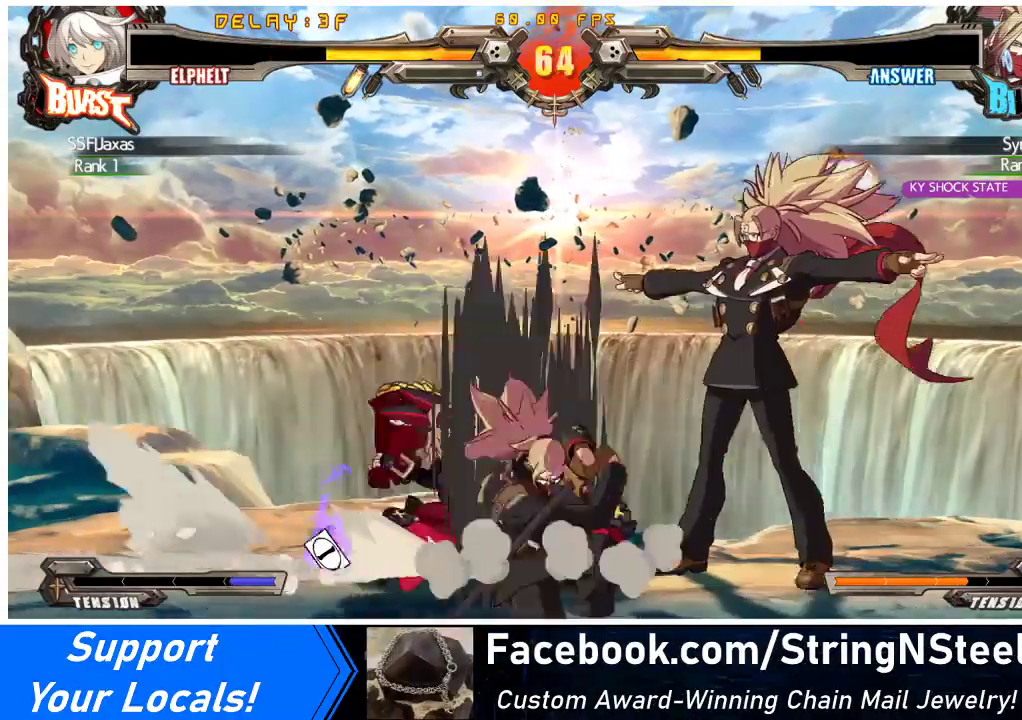
{"buttons": ["DPAD_DOWN"], "events": []}
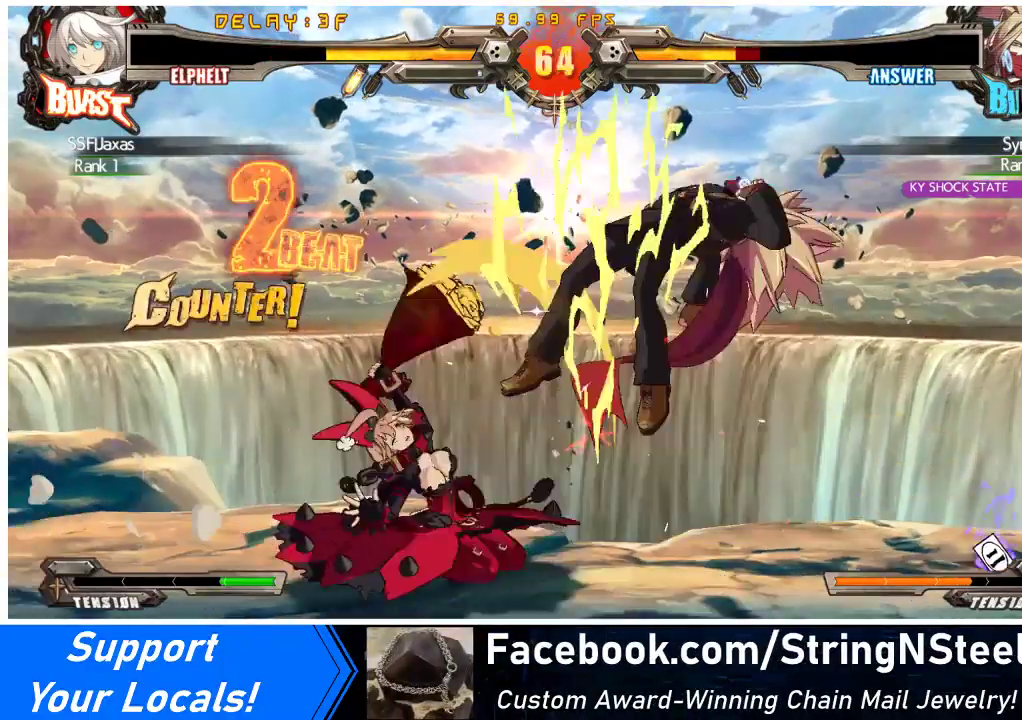
{"buttons": ["R1"], "events": [[100, "DPAD_DOWN", "up"], [200, "TRIANGLE", "down"], [333, "TRIANGLE", "up"], [467, "R1", "down"]]}
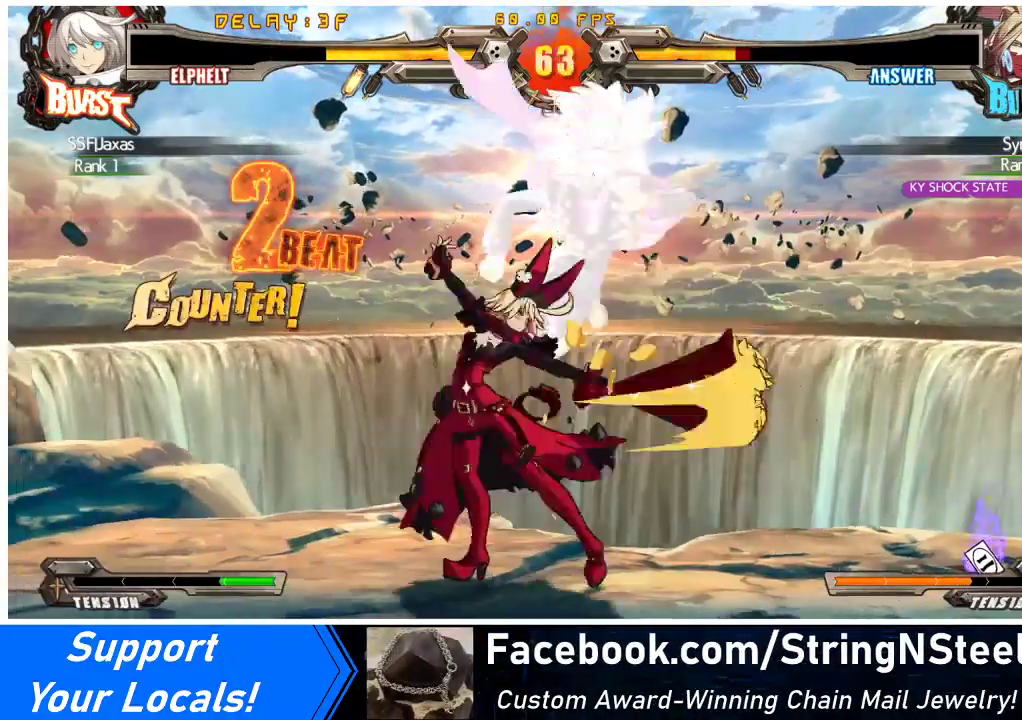
{"buttons": ["DPAD_DOWN", "DPAD_RIGHT"], "events": [[200, "R1", "up"], [300, "DPAD_DOWN", "down"], [367, "DPAD_RIGHT", "down"]]}